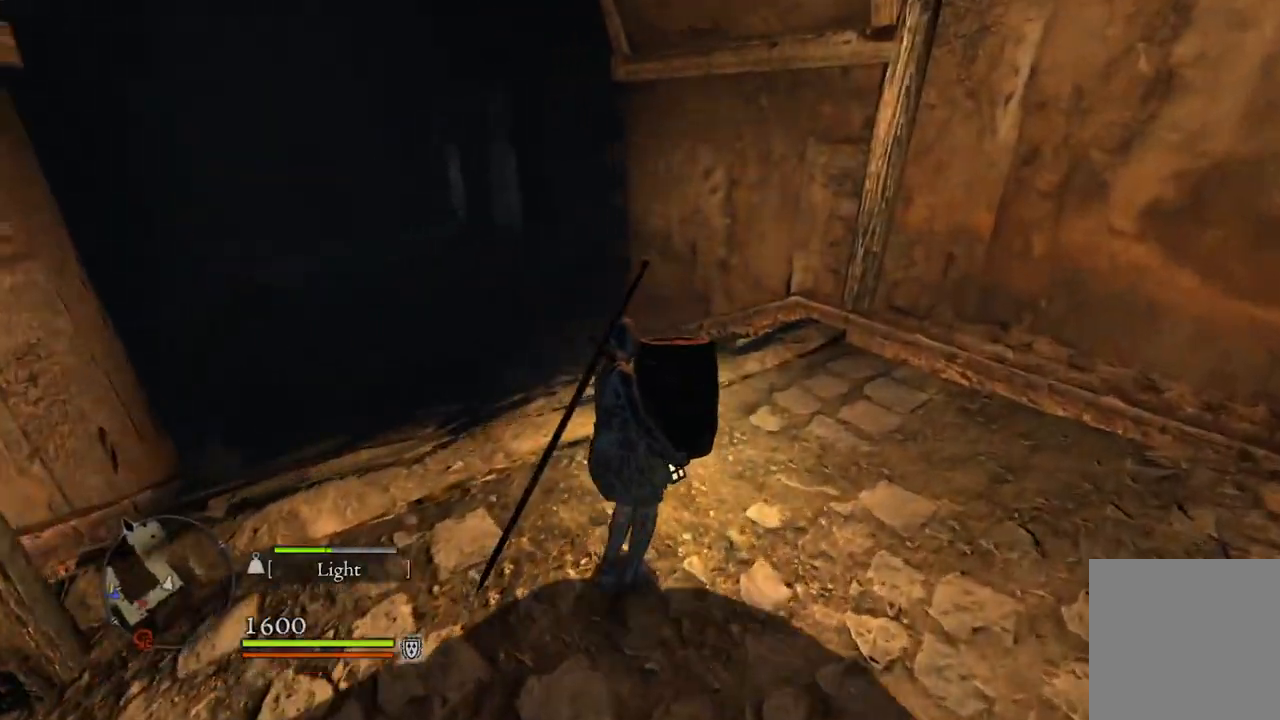
Gameplay with a controller (Xbox layout); each line is a JSON object with the inputs held at the frame after it. "events" lists button and stick changes between this image and that frame as [ms after this image, input, new state], when the widget could be followed in between.
{"buttons": [], "left_stick": "up", "right_stick": "down-left", "events": []}
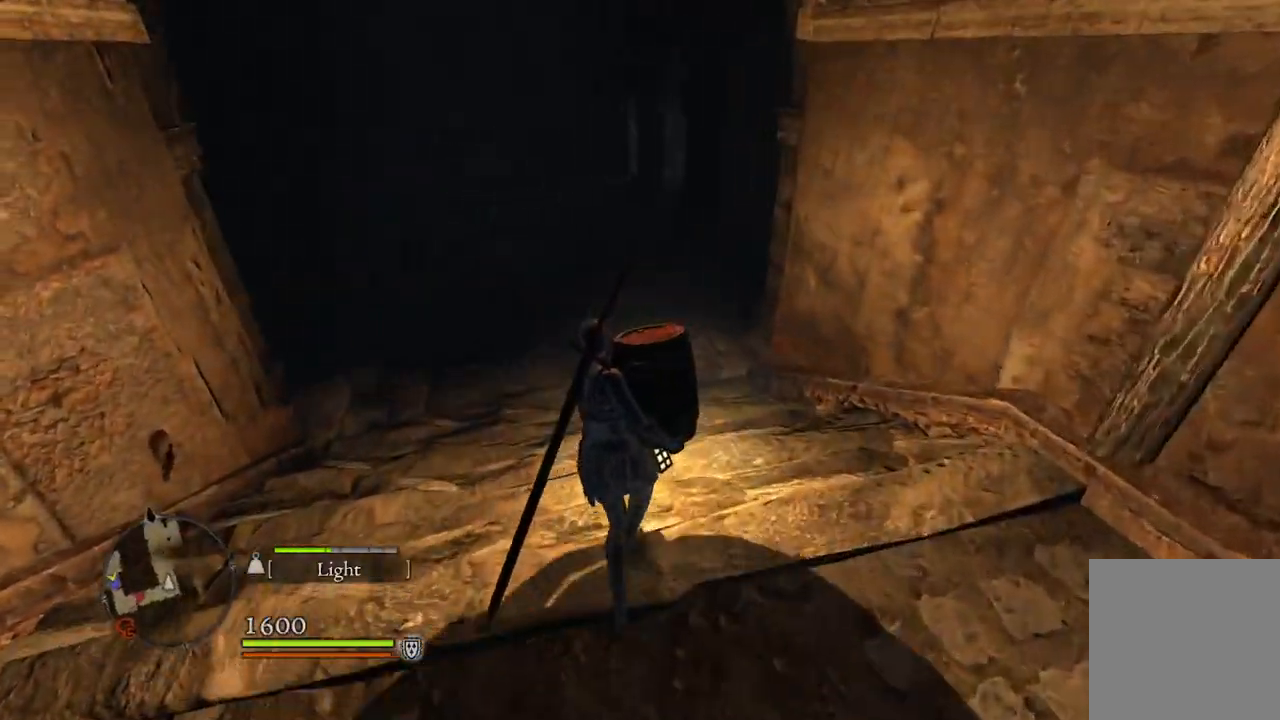
{"buttons": [], "left_stick": "up", "right_stick": "center", "events": [[267, "right_stick", "center"]]}
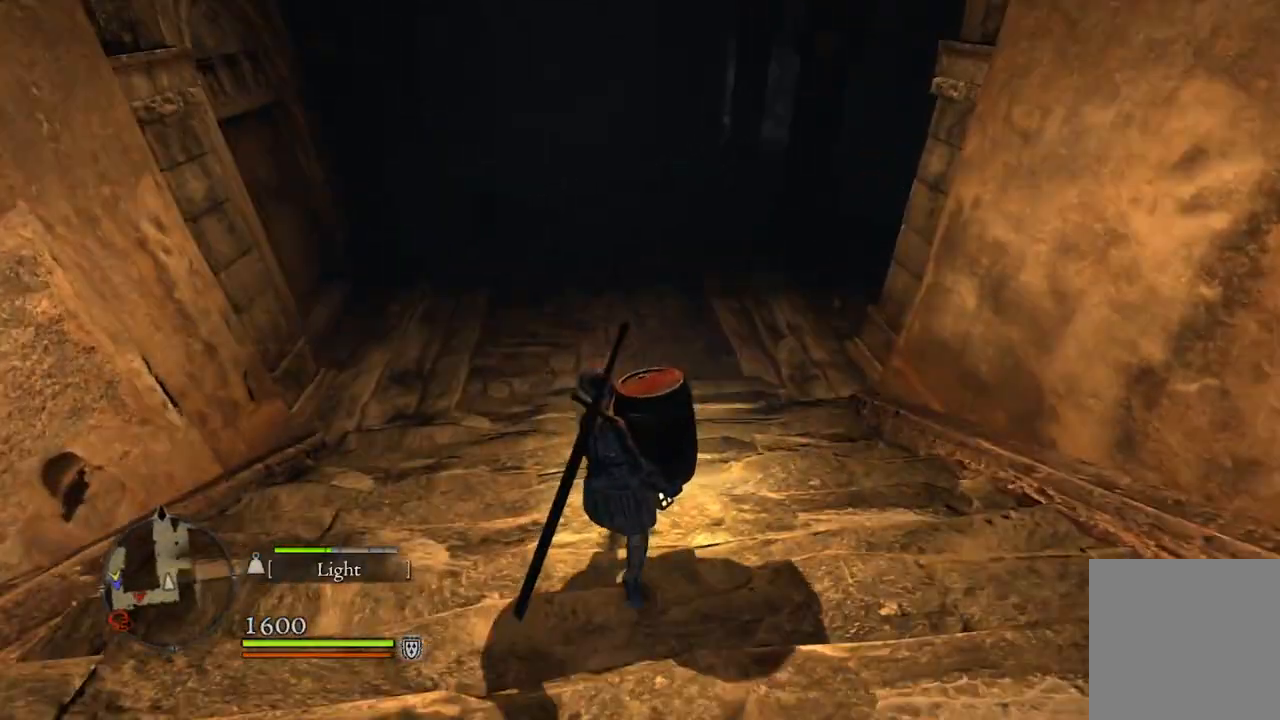
{"buttons": [], "left_stick": "up", "right_stick": "center", "events": []}
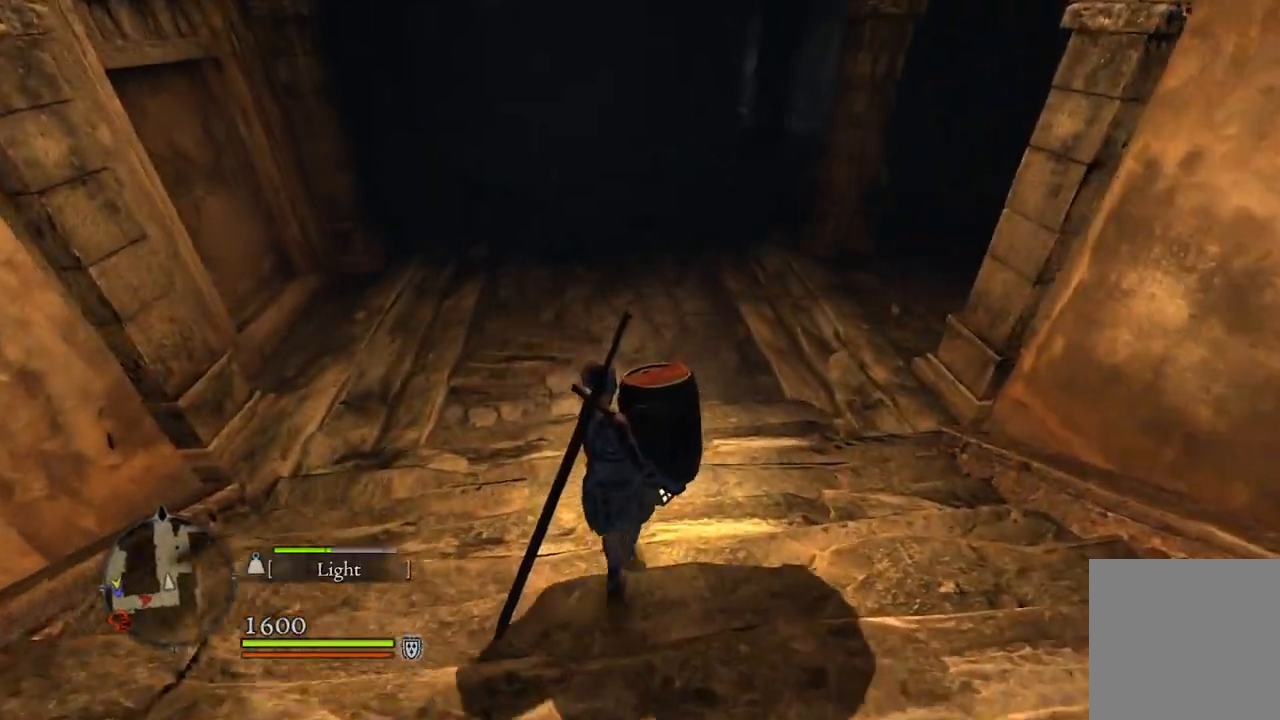
{"buttons": [], "left_stick": "up", "right_stick": "center", "events": []}
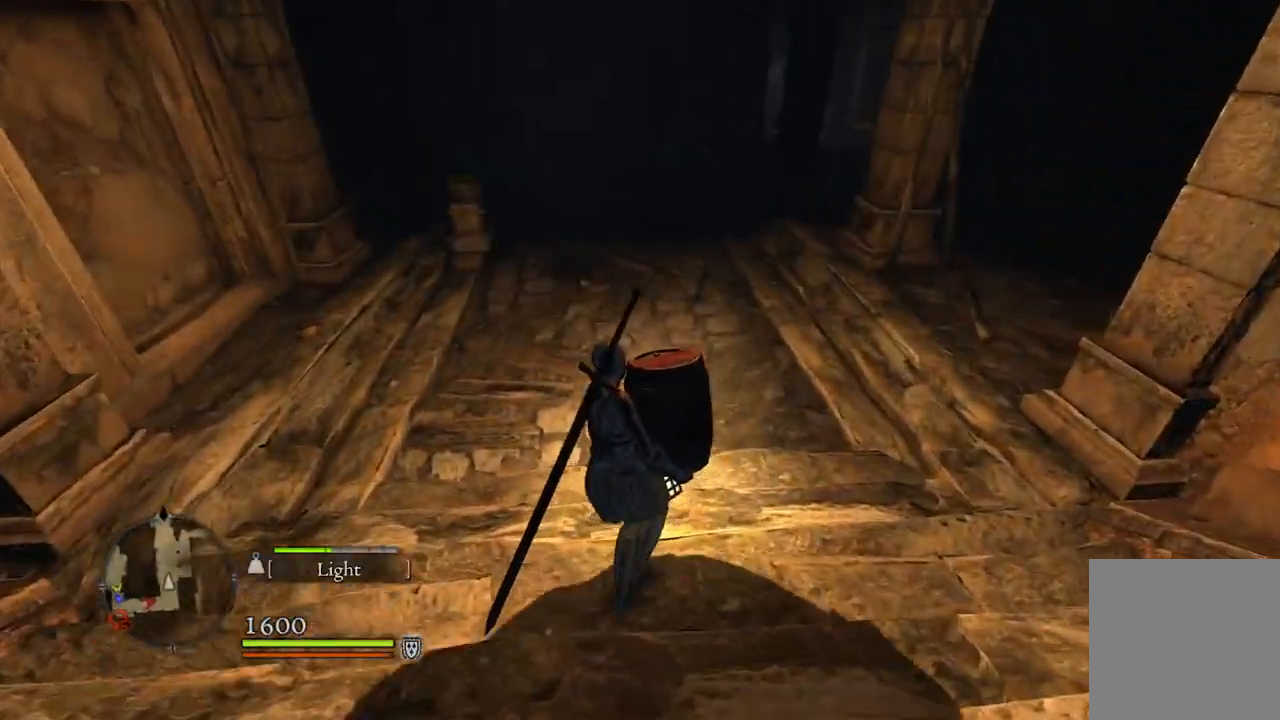
{"buttons": [], "left_stick": "up", "right_stick": "center", "events": []}
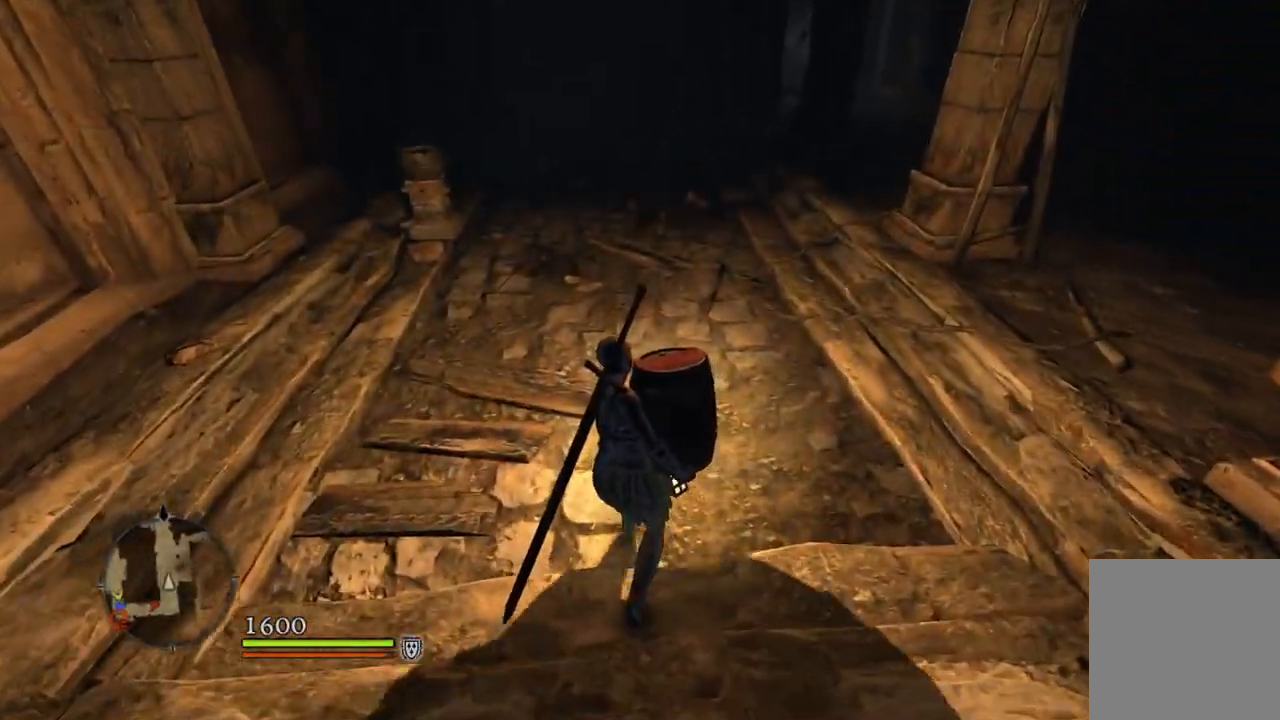
{"buttons": [], "left_stick": "up", "right_stick": "down-left", "events": [[500, "right_stick", "down-left"]]}
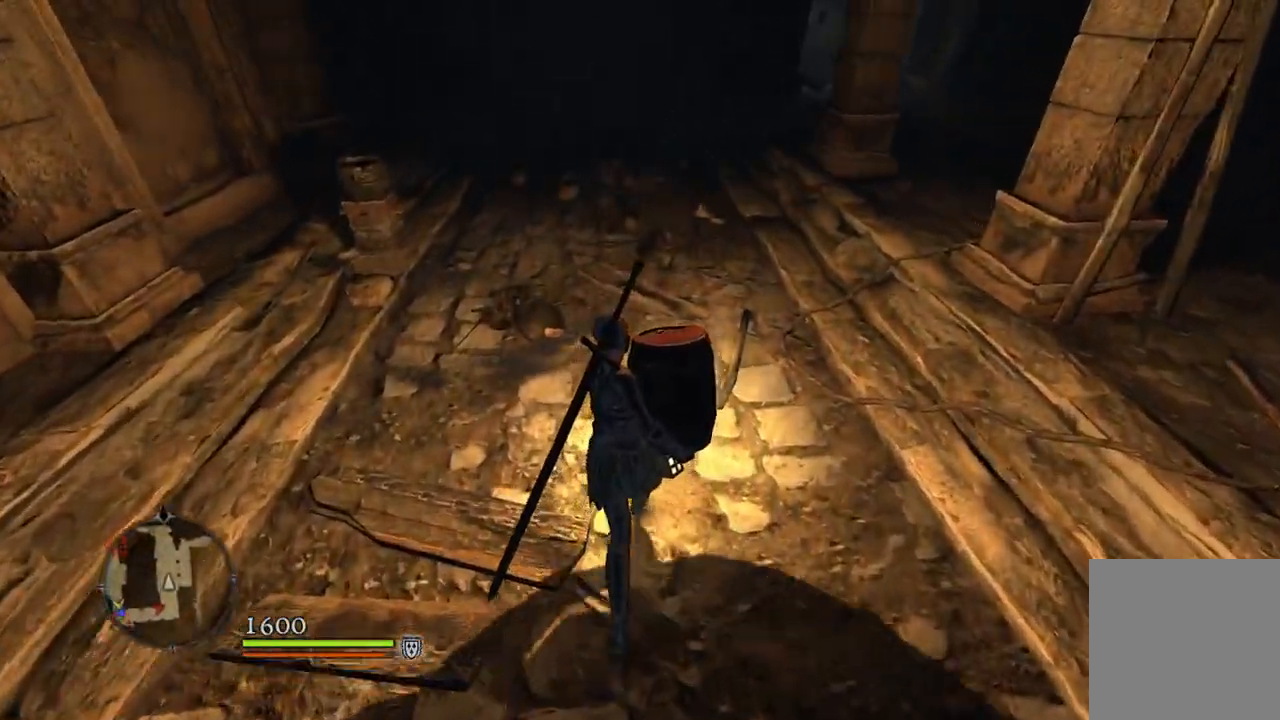
{"buttons": [], "left_stick": "up", "right_stick": "down-left", "events": []}
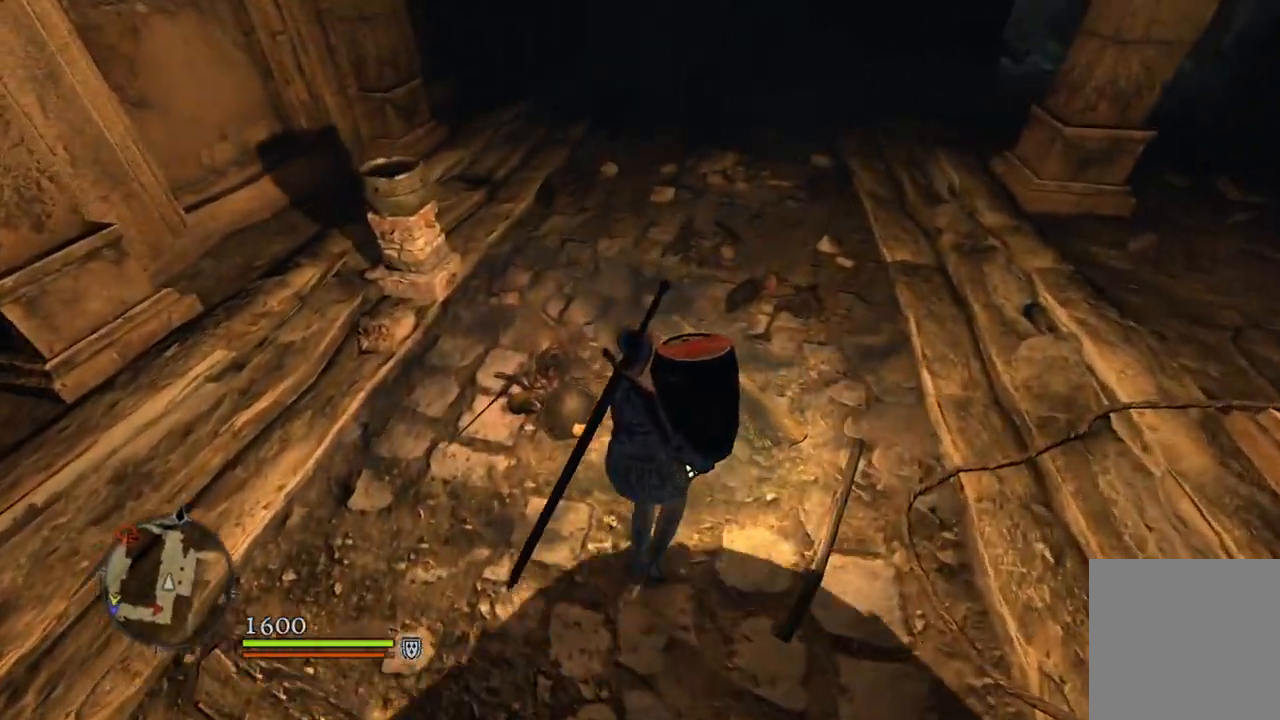
{"buttons": [], "left_stick": "center", "right_stick": "center", "events": [[67, "right_stick", "center"], [333, "left_stick", "center"]]}
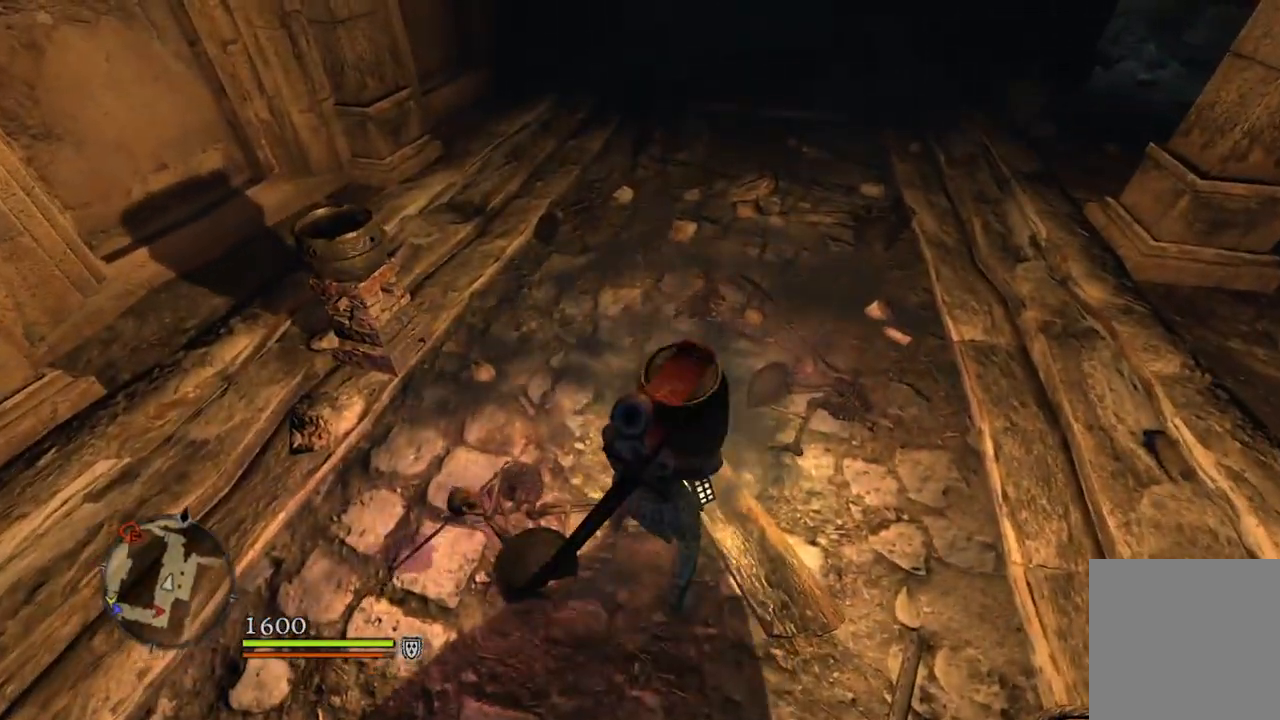
{"buttons": [], "left_stick": "down", "right_stick": "up-left", "events": [[33, "left_stick", "down"], [250, "right_stick", "up-left"]]}
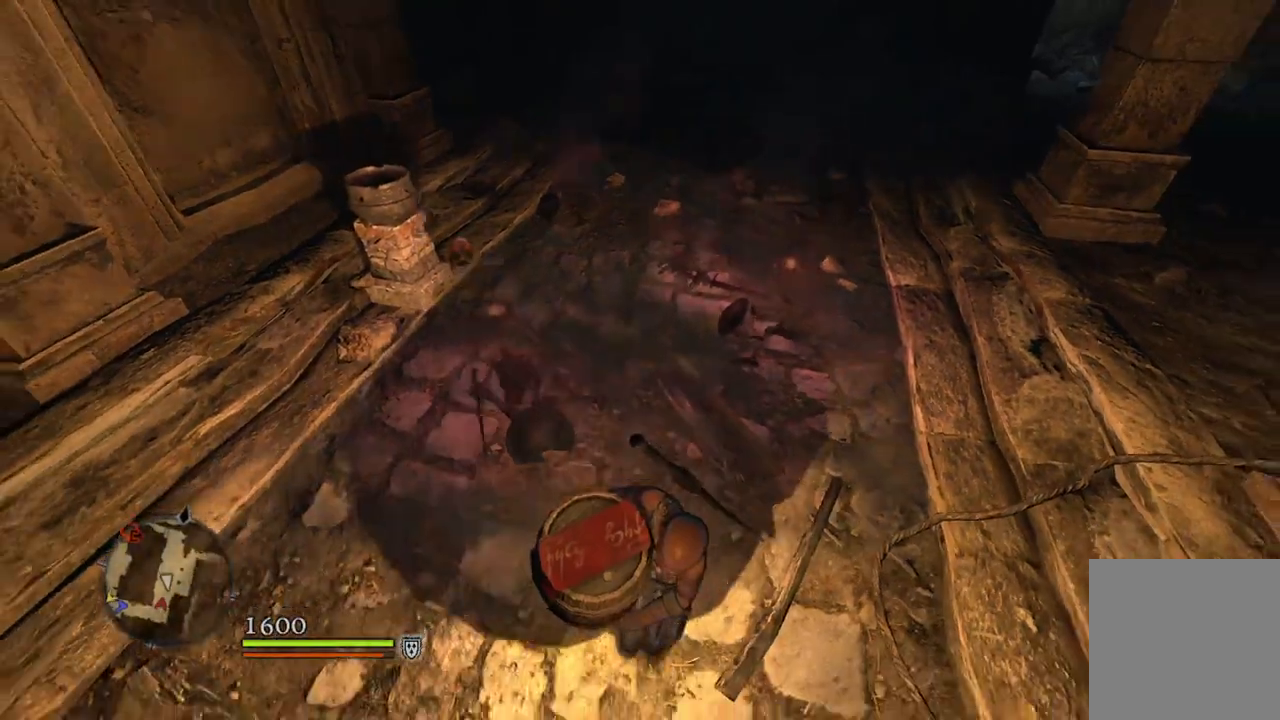
{"buttons": [], "left_stick": "down", "right_stick": "center", "events": [[500, "right_stick", "center"]]}
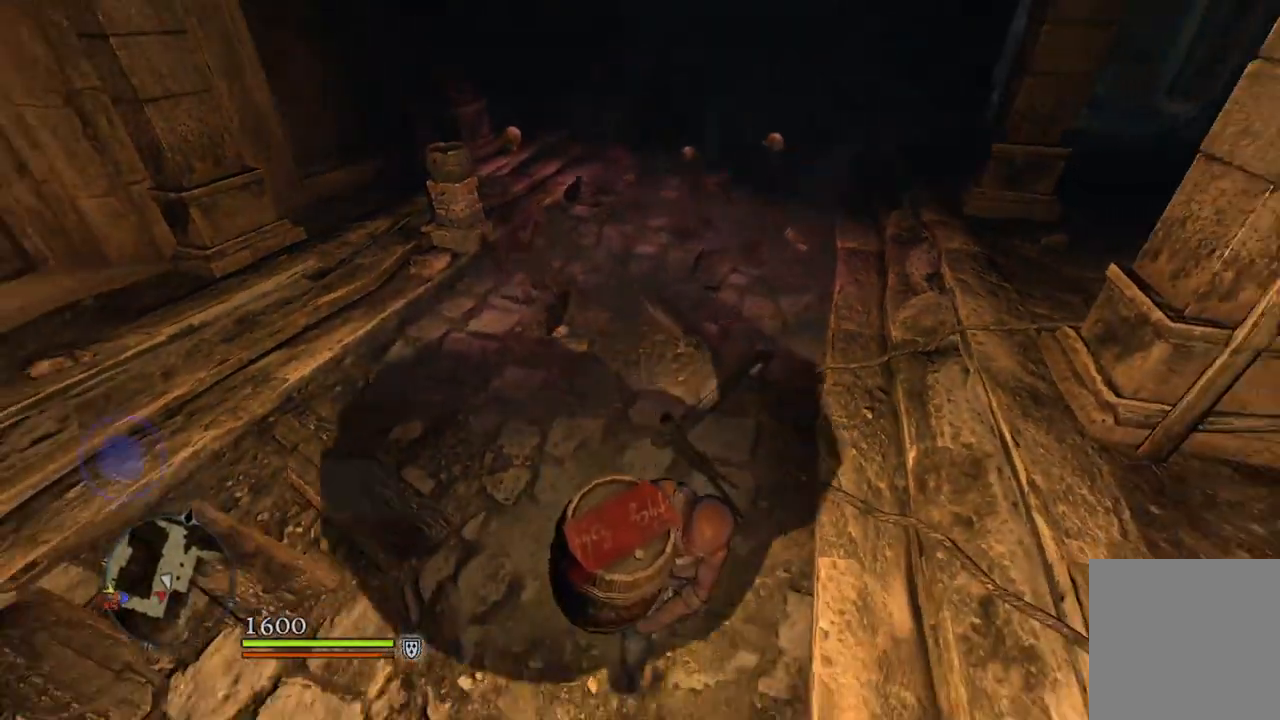
{"buttons": ["Y"], "left_stick": "up", "right_stick": "center", "events": [[83, "left_stick", "center"], [167, "left_stick", "up"], [433, "Y", "down"]]}
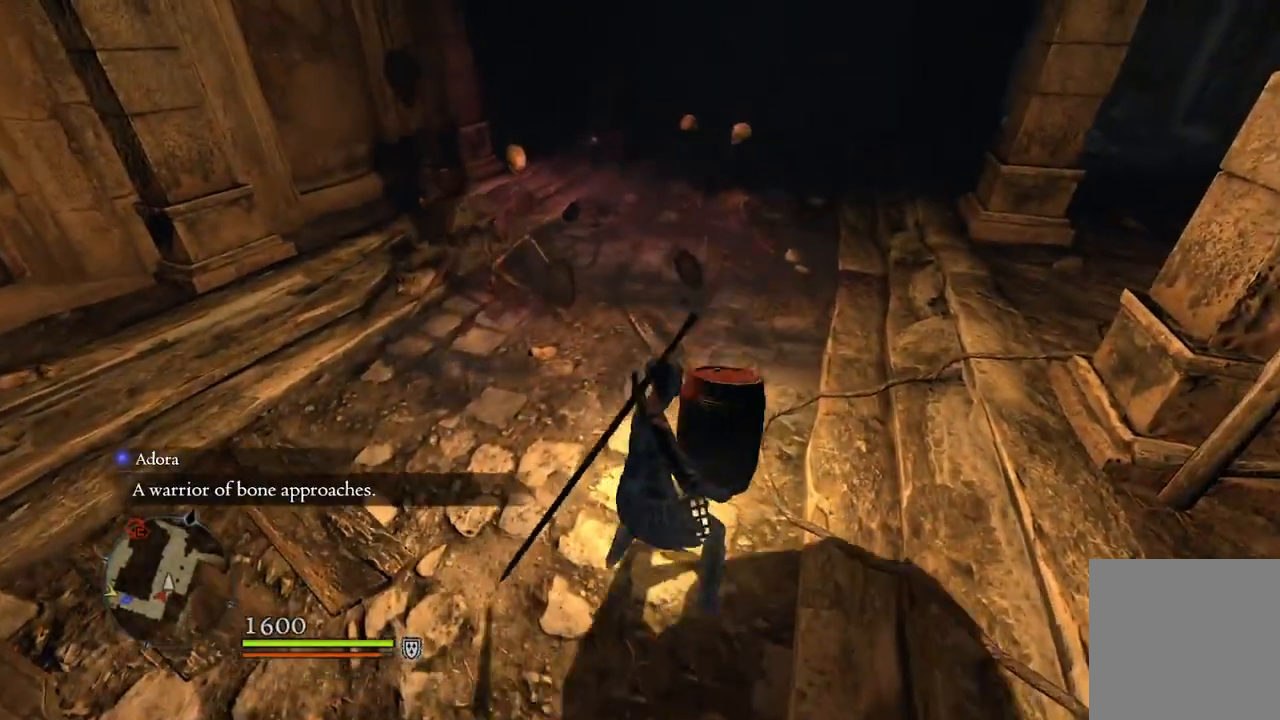
{"buttons": [], "left_stick": "center", "right_stick": "center", "events": [[17, "Y", "up"], [50, "left_stick", "up-left"], [200, "left_stick", "center"]]}
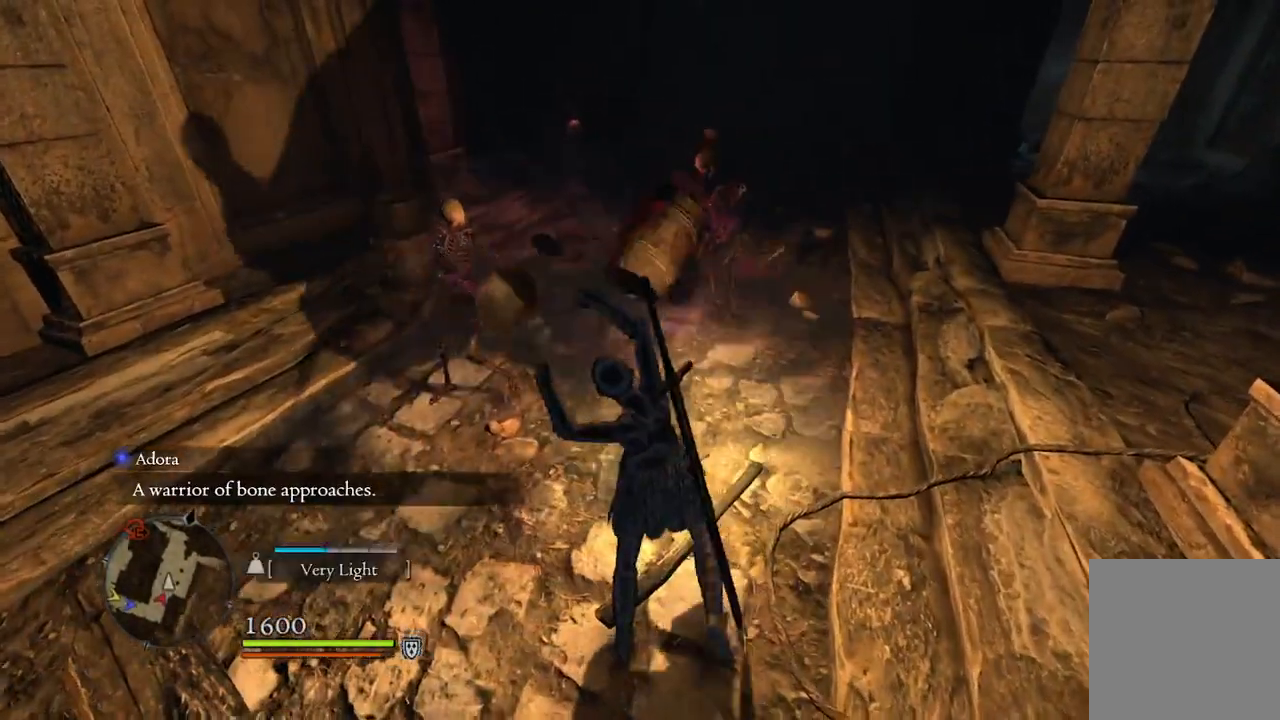
{"buttons": [], "left_stick": "center", "right_stick": "center", "events": []}
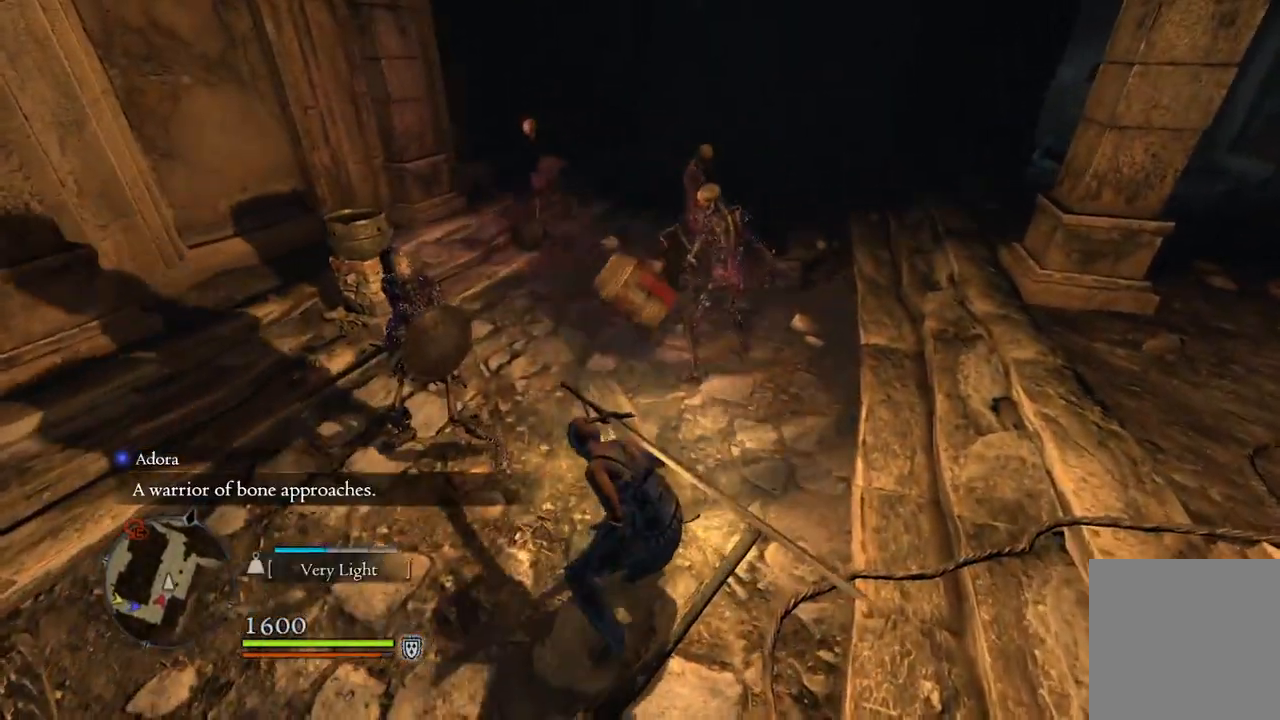
{"buttons": [], "left_stick": "center", "right_stick": "center", "events": []}
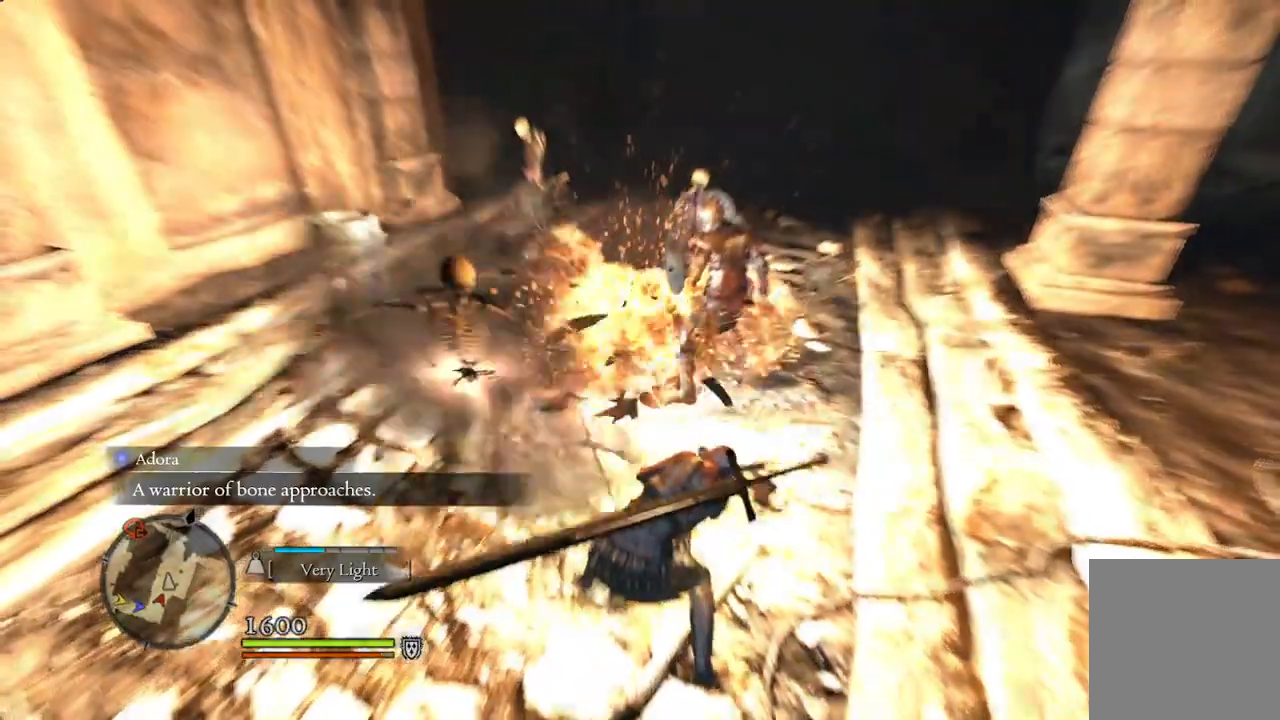
{"buttons": [], "left_stick": "center", "right_stick": "center", "events": []}
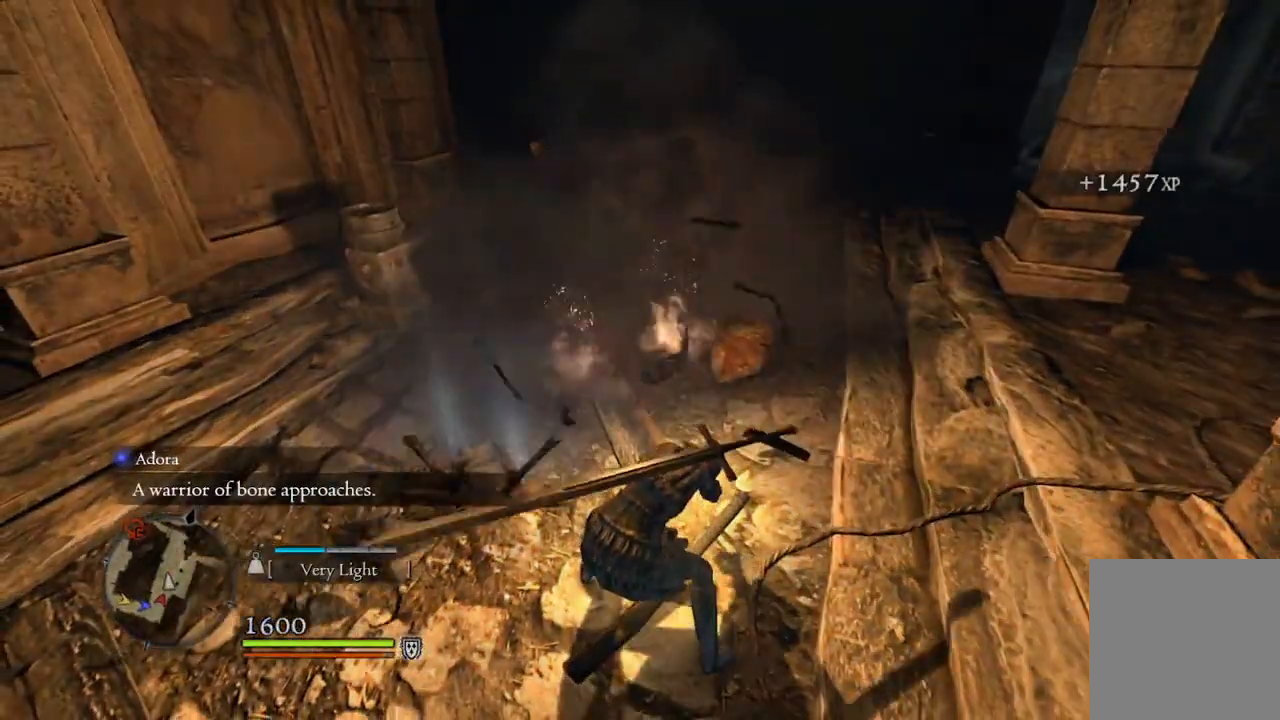
{"buttons": [], "left_stick": "center", "right_stick": "down-right", "events": [[367, "right_stick", "down-right"]]}
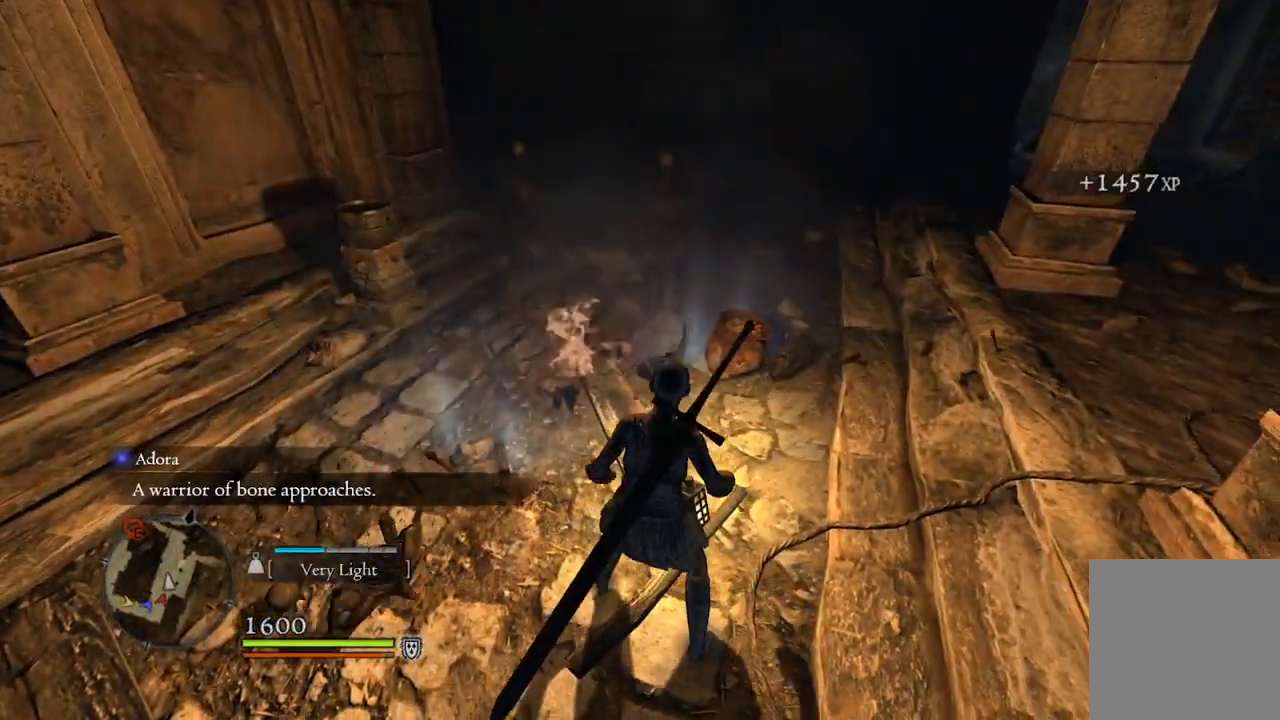
{"buttons": [], "left_stick": "center", "right_stick": "center", "events": [[50, "right_stick", "center"]]}
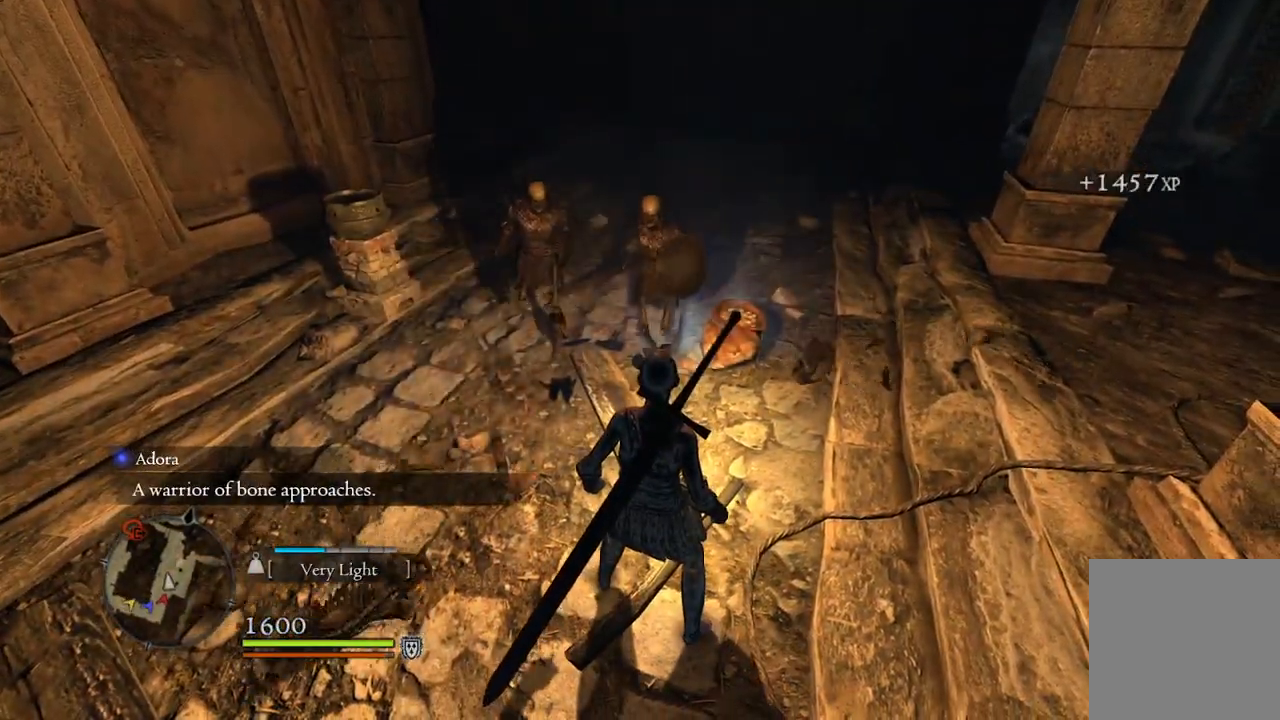
{"buttons": ["R1"], "left_stick": "center", "right_stick": "center", "events": [[33, "left_stick", "up"], [283, "R1", "down"], [367, "left_stick", "center"]]}
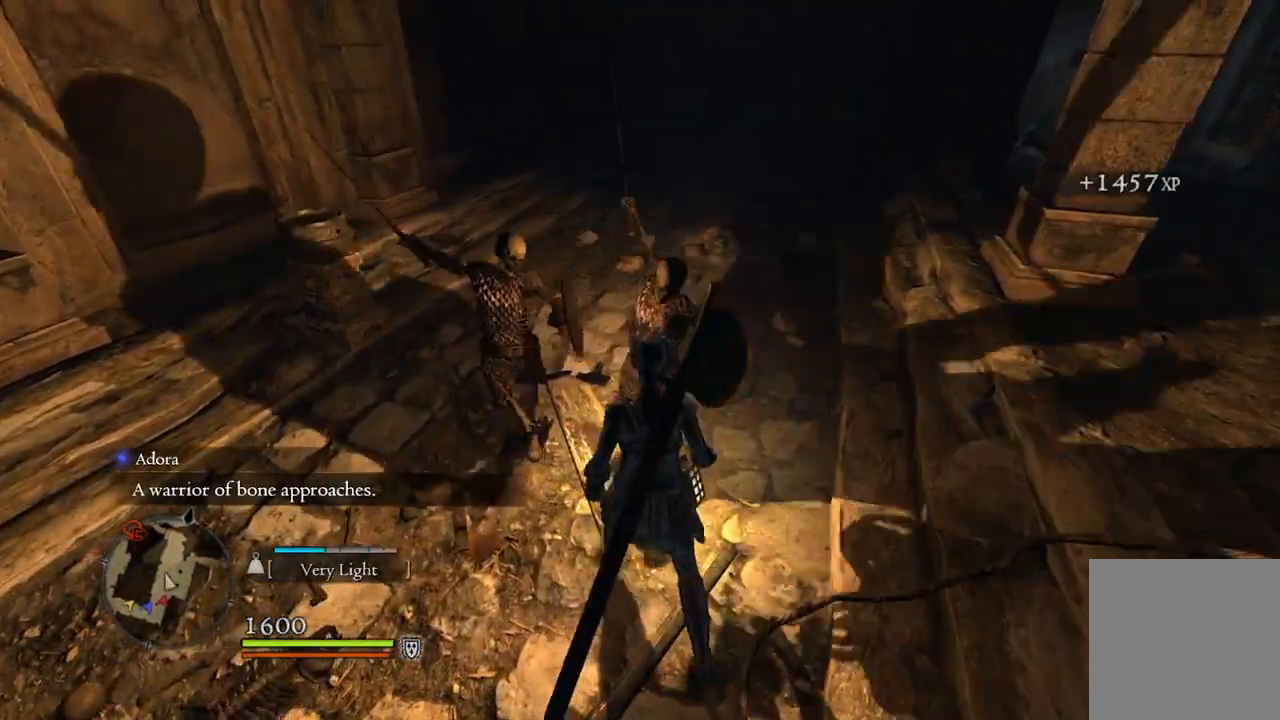
{"buttons": [], "left_stick": "up-left", "right_stick": "center", "events": [[17, "left_stick", "up-left"], [67, "X", "down"], [167, "X", "up"], [217, "R1", "up"]]}
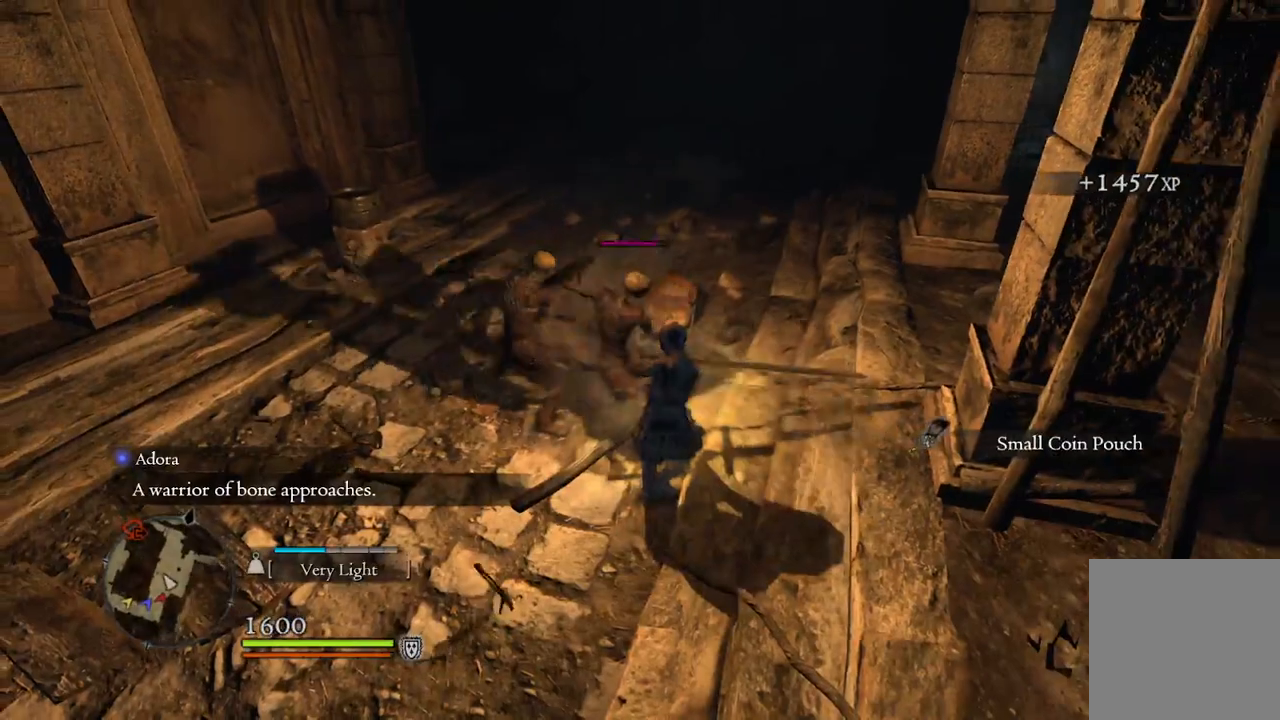
{"buttons": [], "left_stick": "up-left", "right_stick": "center", "events": []}
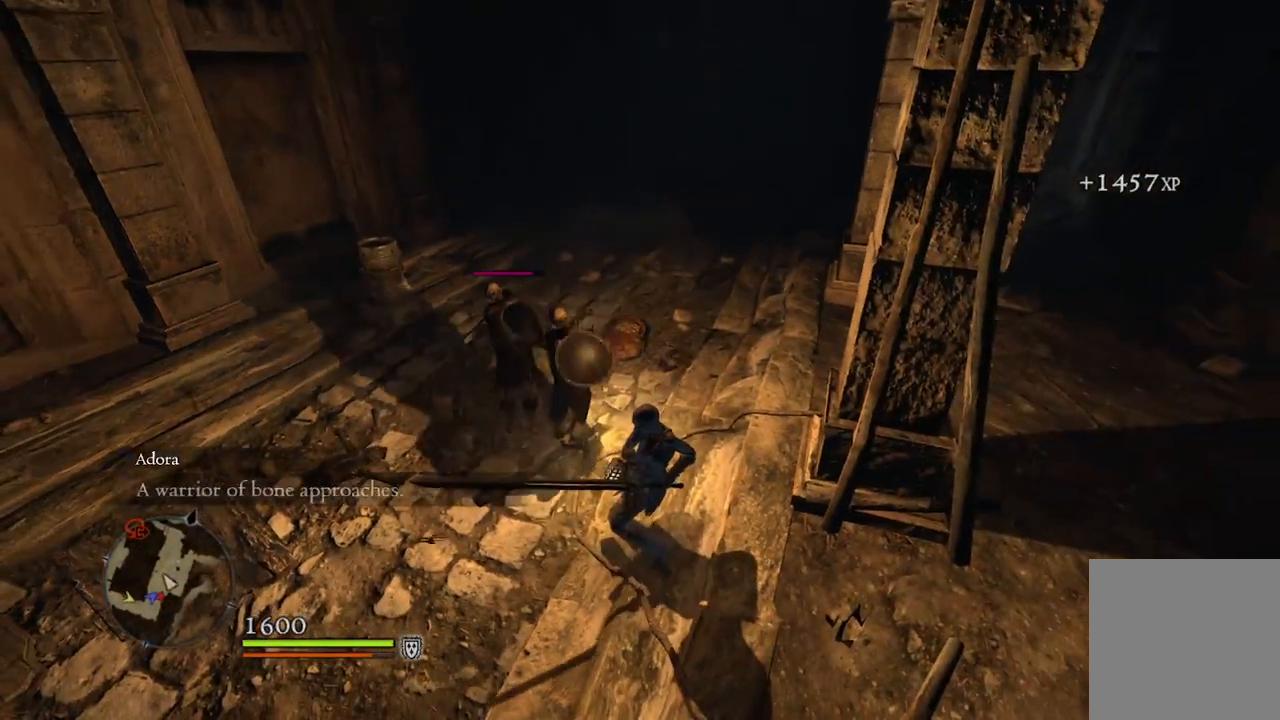
{"buttons": [], "left_stick": "up-left", "right_stick": "center", "events": [[67, "X", "down"], [150, "X", "up"]]}
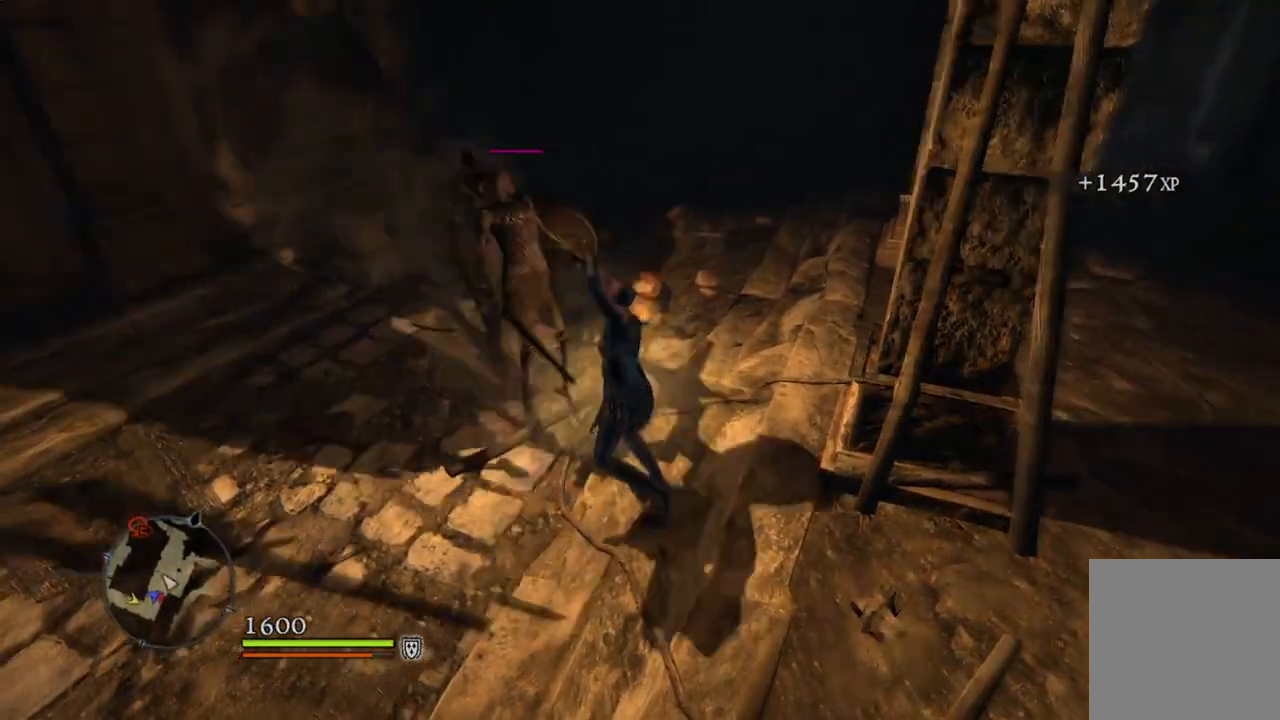
{"buttons": [], "left_stick": "up-left", "right_stick": "center", "events": []}
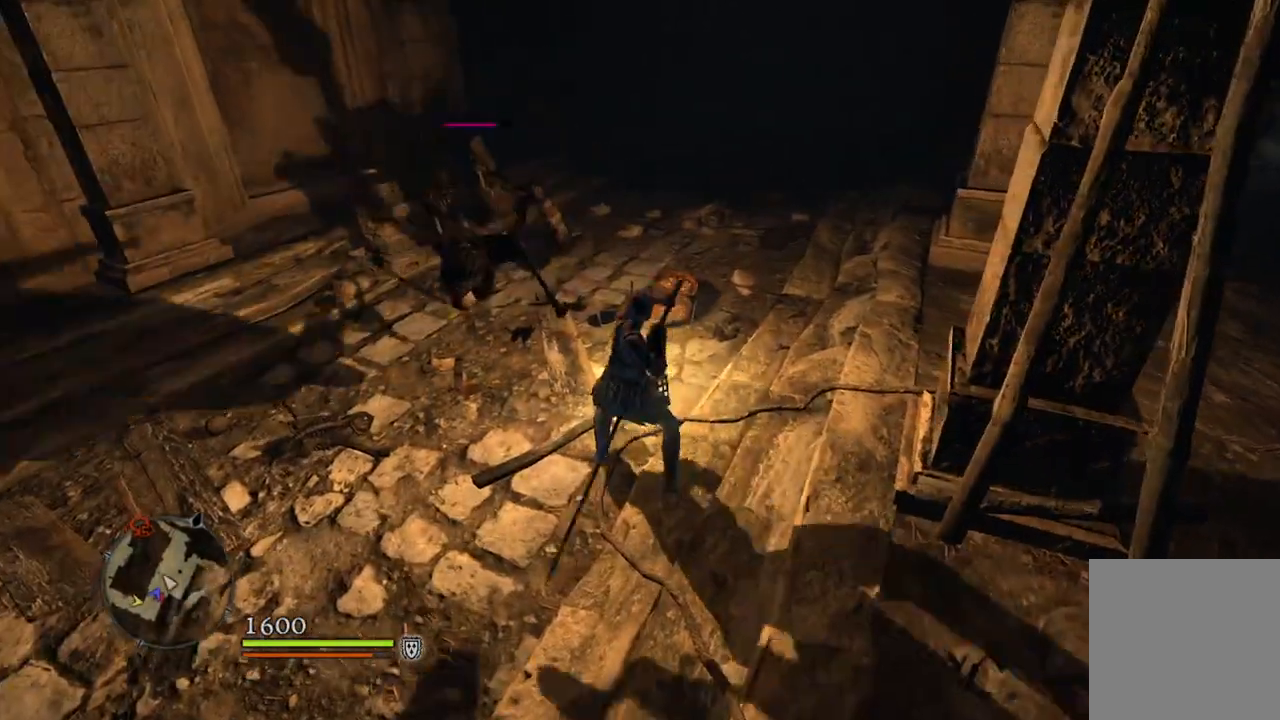
{"buttons": [], "left_stick": "up-left", "right_stick": "center", "events": []}
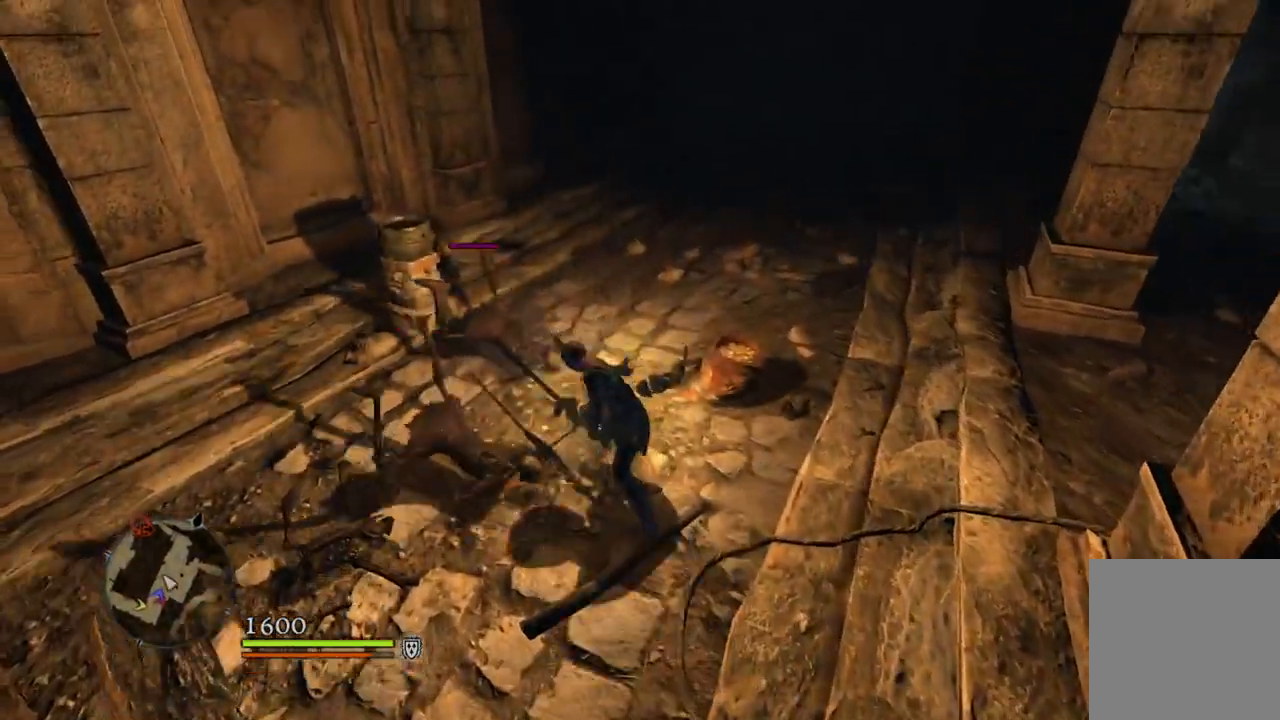
{"buttons": [], "left_stick": "center", "right_stick": "center", "events": [[67, "left_stick", "center"]]}
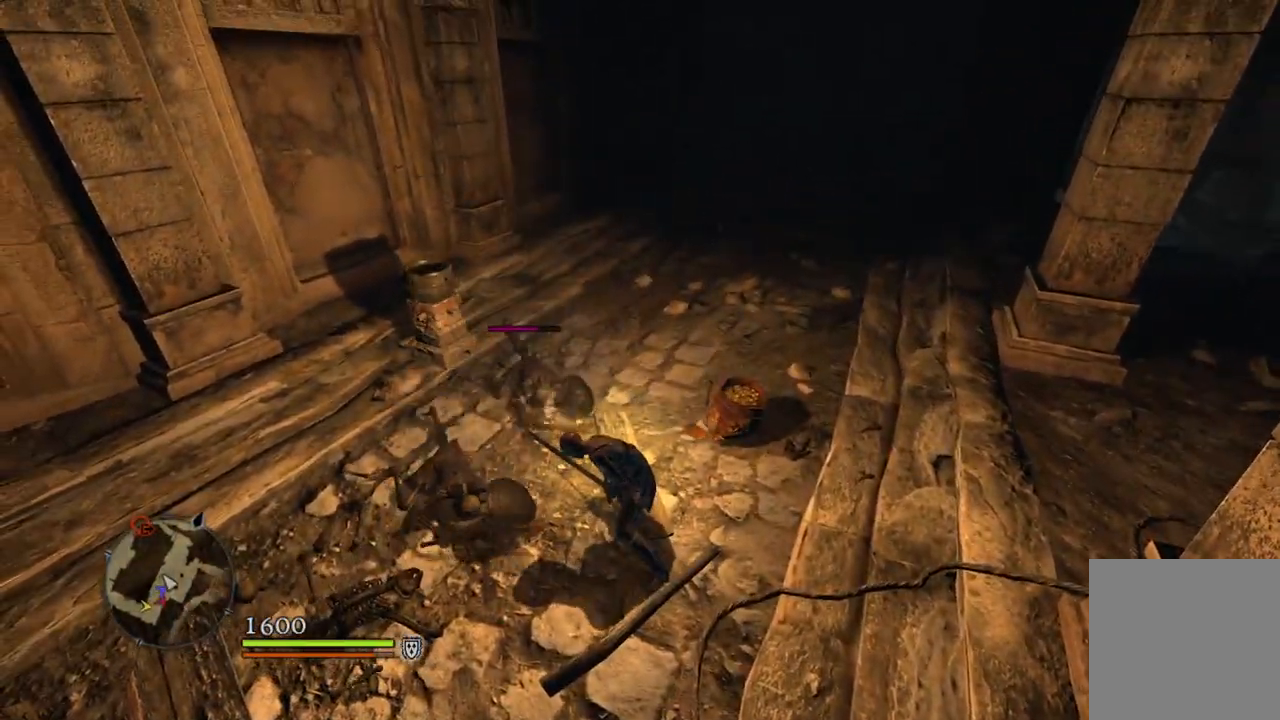
{"buttons": [], "left_stick": "center", "right_stick": "center", "events": []}
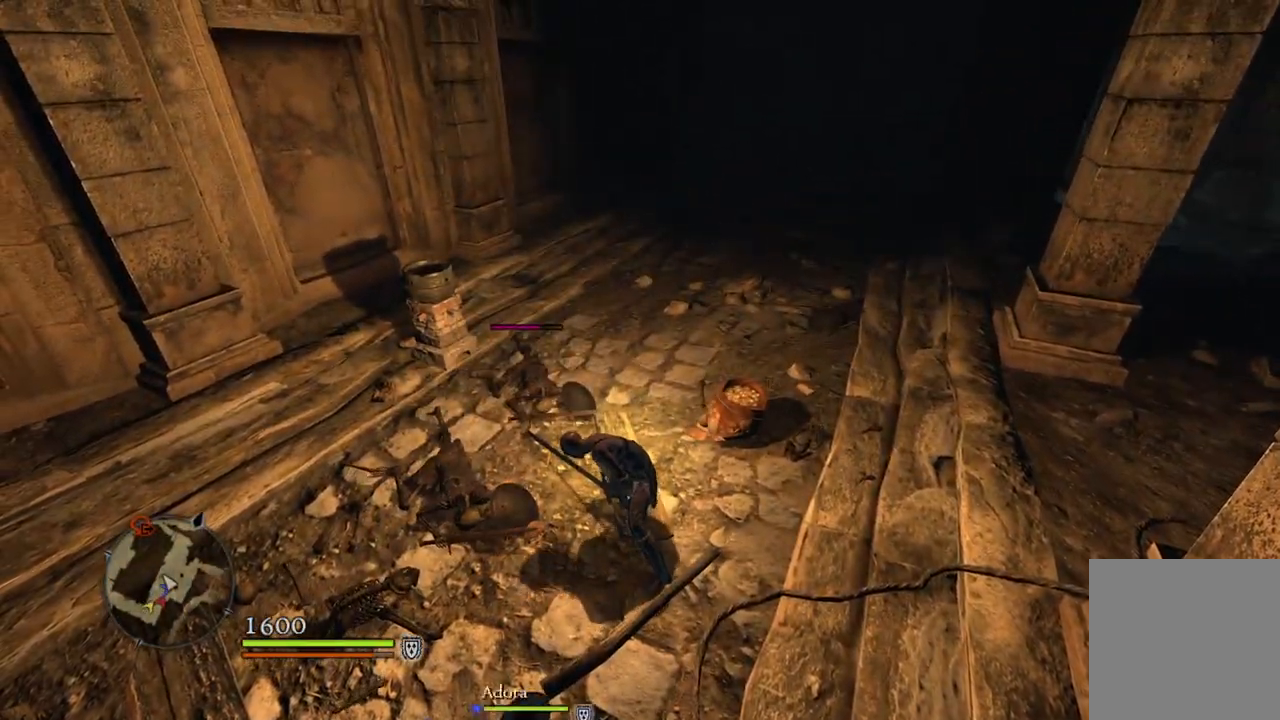
{"buttons": ["R1"], "left_stick": "center", "right_stick": "center", "events": [[17, "R1", "down"], [117, "R2", "down"], [117, "Y", "down"], [183, "Y", "up"], [250, "R2", "up"]]}
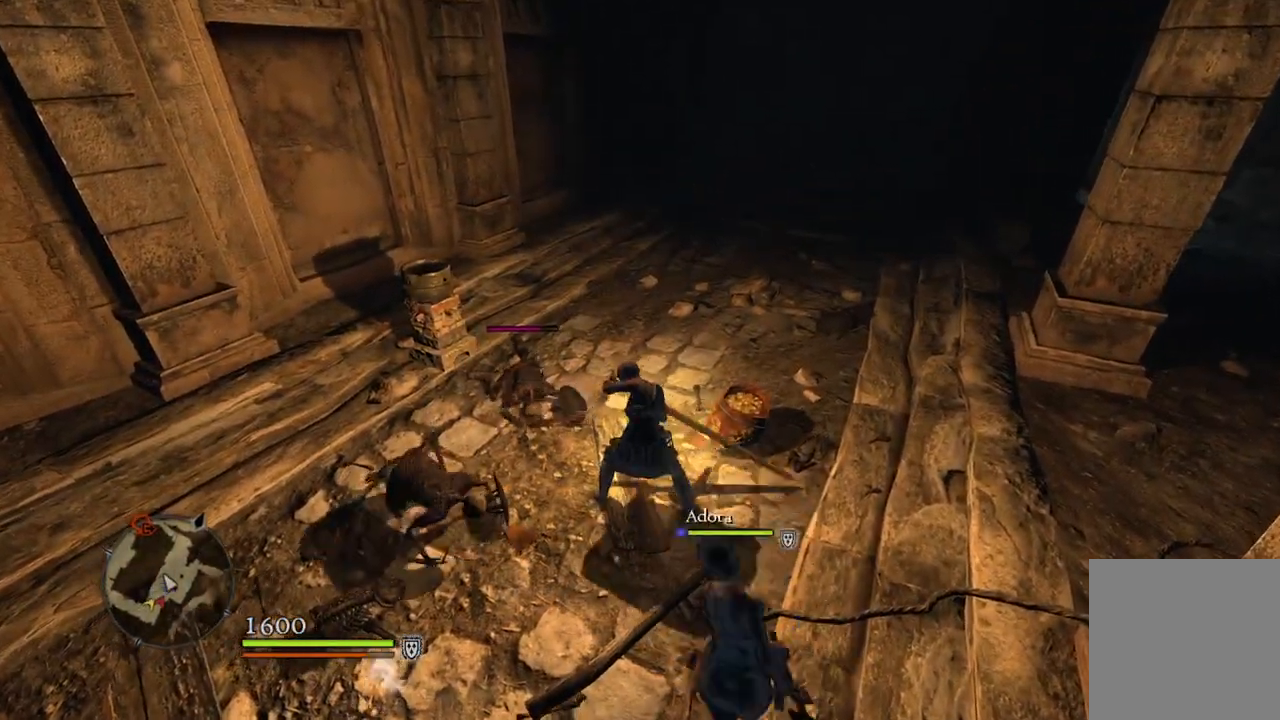
{"buttons": ["R1"], "left_stick": "center", "right_stick": "center", "events": []}
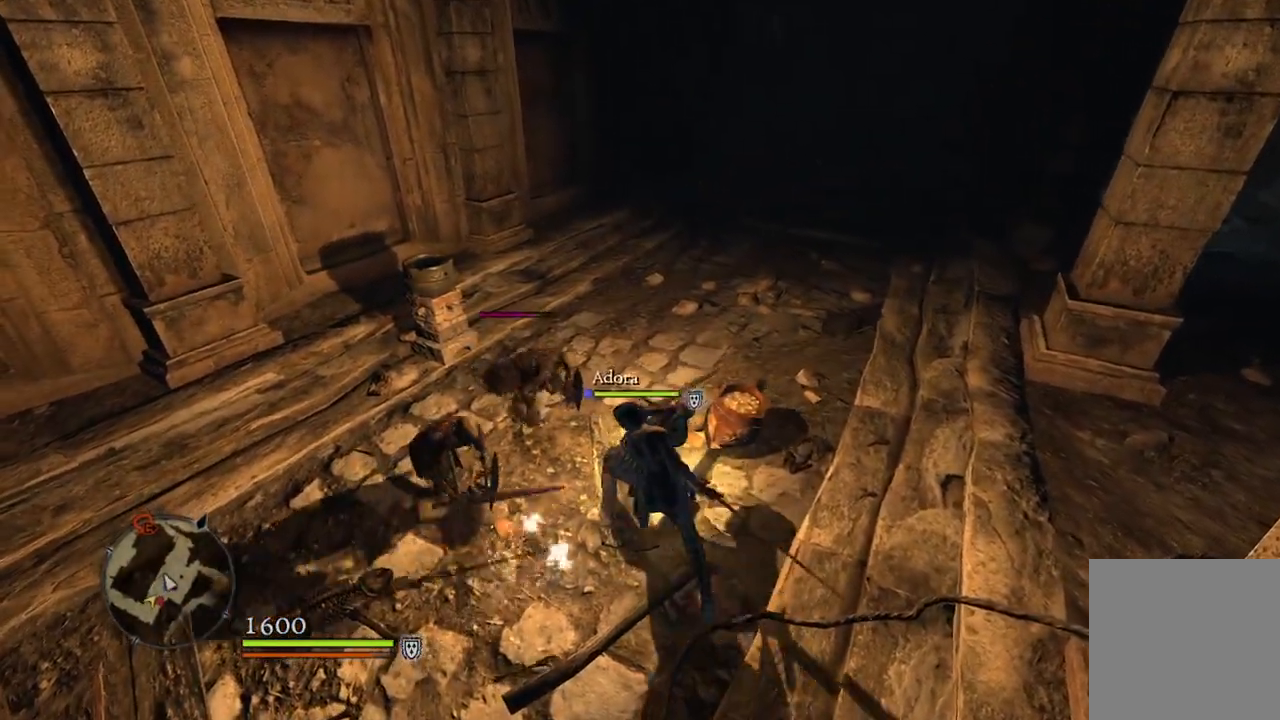
{"buttons": ["R1"], "left_stick": "center", "right_stick": "center", "events": []}